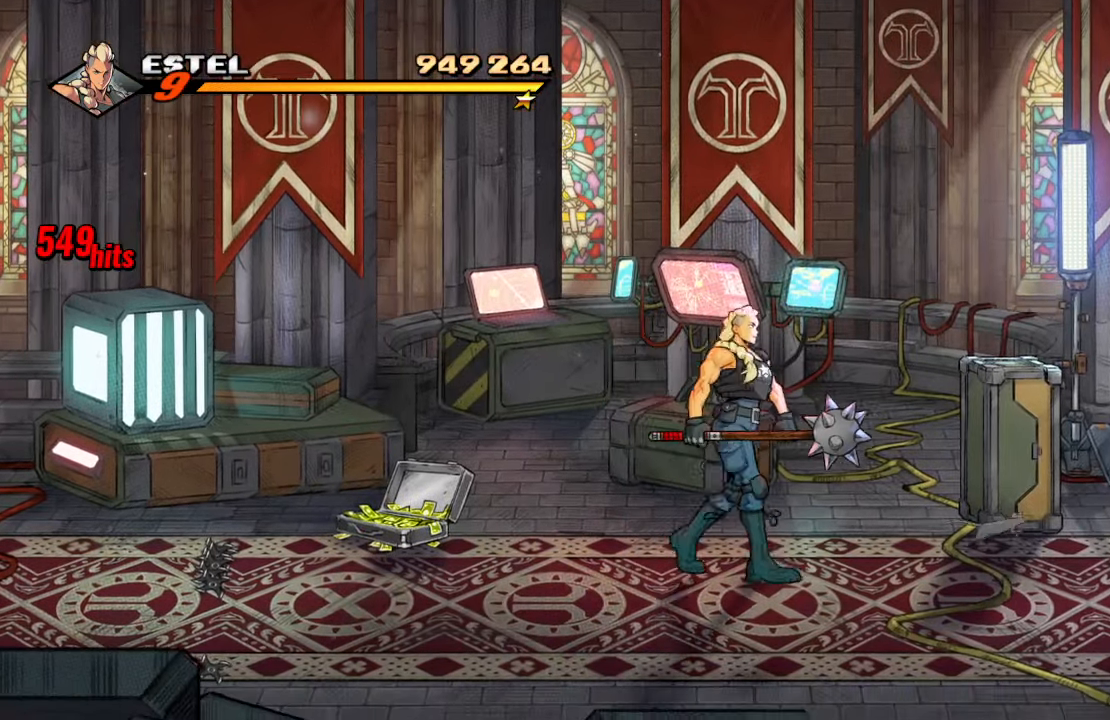
Gameplay with a controller (PlayStation layout); each line is a JSON object with the inputs held at the frame after it. "events" lists button and stick changes between this image and that frame as [ms after this image, input, new state], when the widget could be followed in between. Not read: L3 R3.
{"buttons": ["DPAD_RIGHT"], "left_stick": "center", "right_stick": "center", "events": [[467, "DPAD_DOWN", "up"]]}
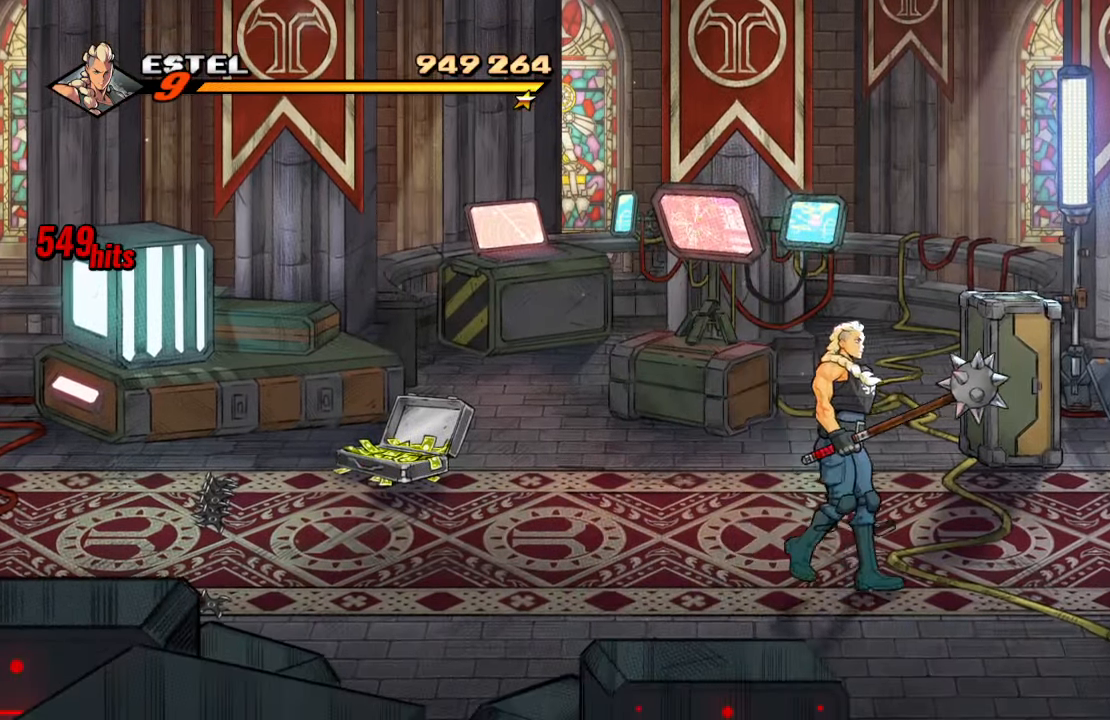
{"buttons": ["SQUARE", "DPAD_LEFT"], "left_stick": "center", "right_stick": "center", "events": [[50, "SQUARE", "down"], [100, "DPAD_RIGHT", "up"], [500, "DPAD_LEFT", "down"]]}
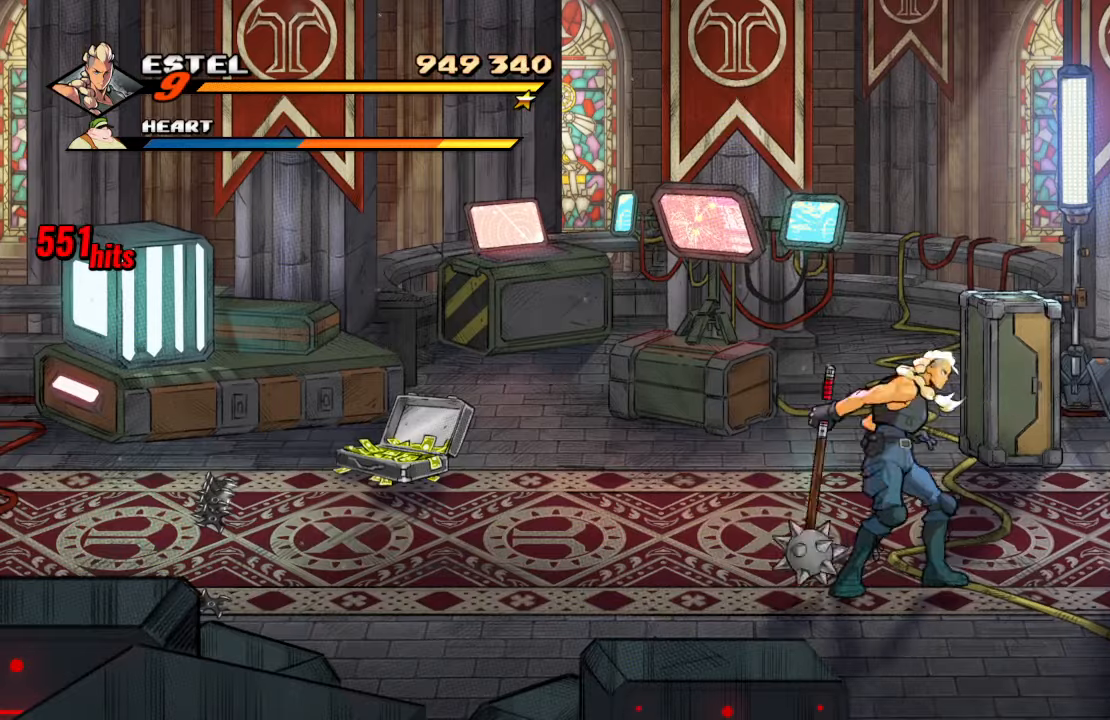
{"buttons": ["SQUARE", "DPAD_LEFT"], "left_stick": "center", "right_stick": "center", "events": []}
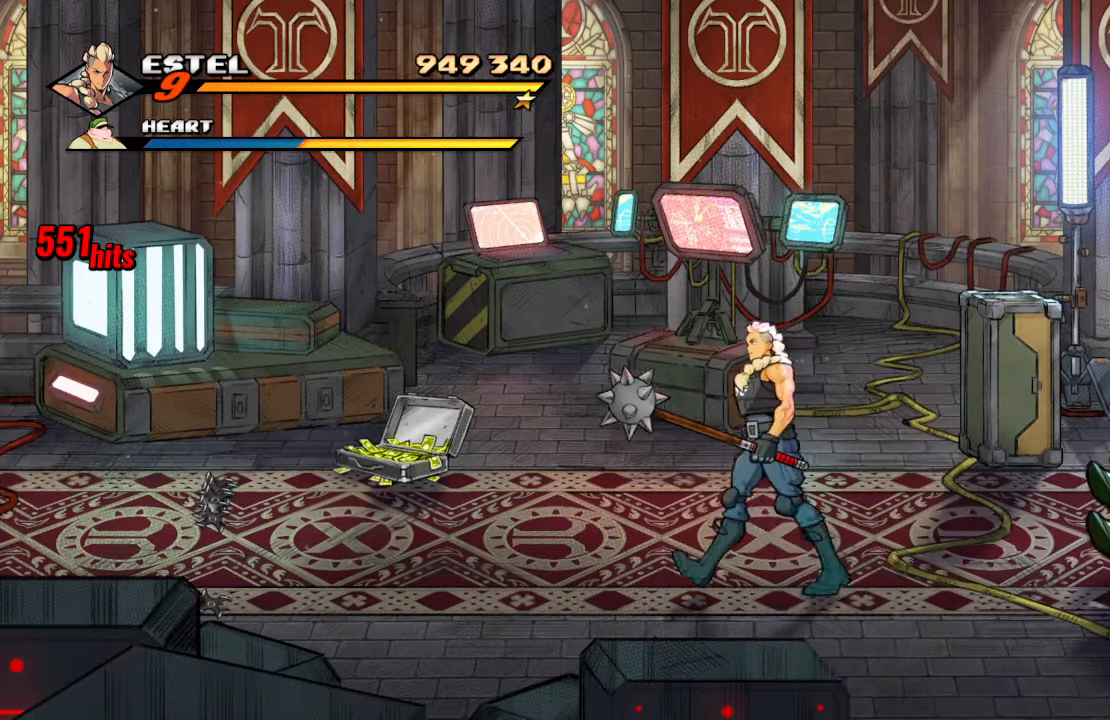
{"buttons": ["SQUARE", "DPAD_LEFT"], "left_stick": "center", "right_stick": "center", "events": [[184, "DPAD_DOWN", "down"], [217, "DPAD_DOWN", "up"]]}
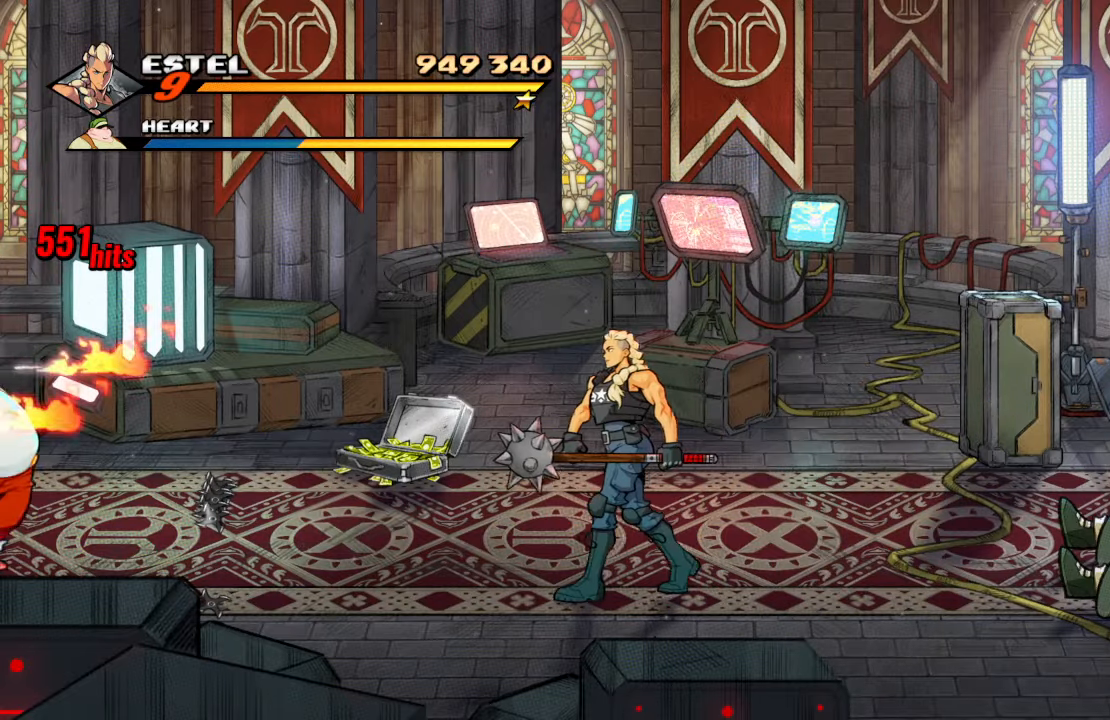
{"buttons": [], "left_stick": "center", "right_stick": "center", "events": [[167, "SQUARE", "up"], [234, "SQUARE", "down"], [384, "SQUARE", "up"], [484, "DPAD_LEFT", "up"]]}
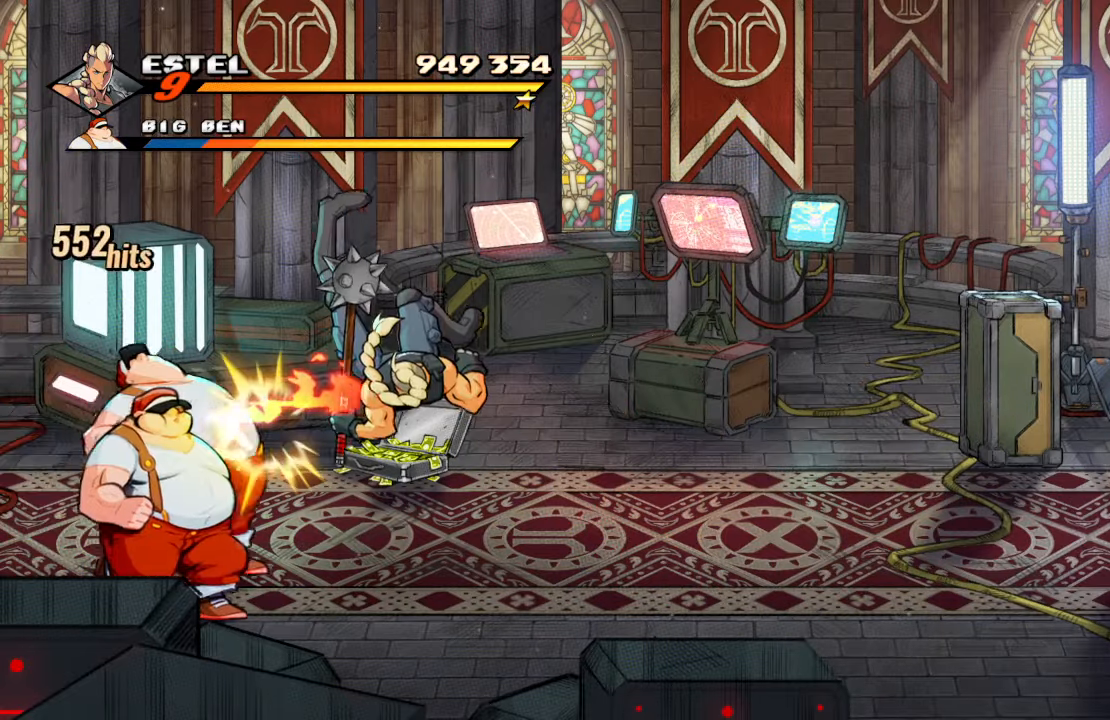
{"buttons": [], "left_stick": "center", "right_stick": "center", "events": []}
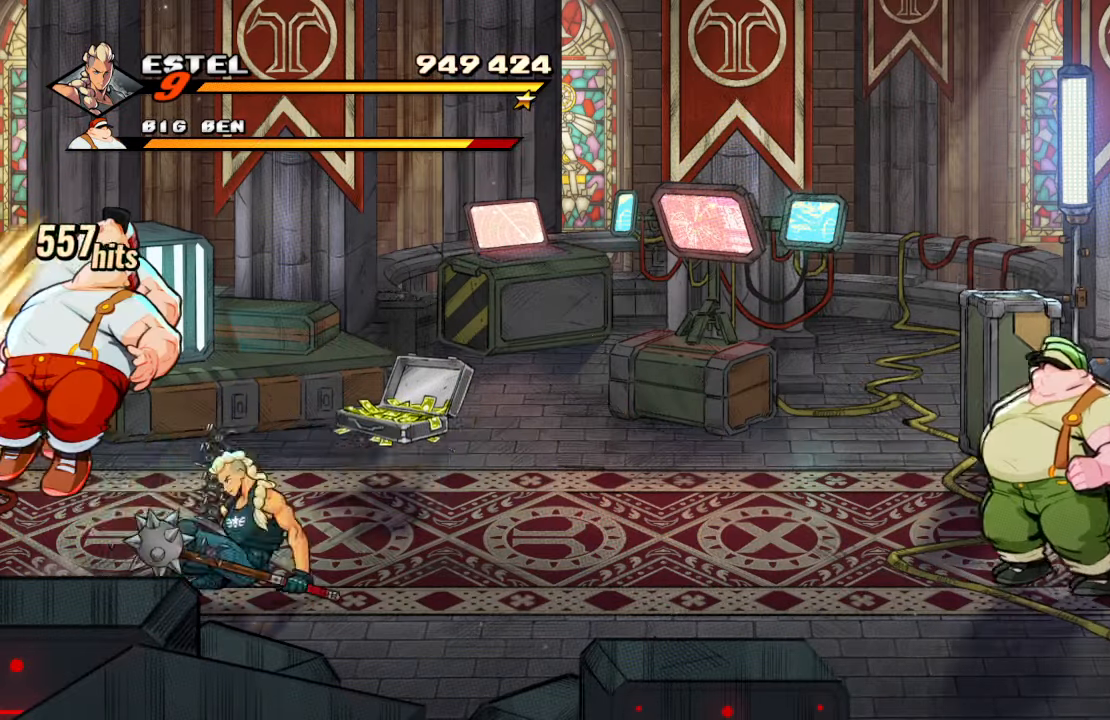
{"buttons": [], "left_stick": "center", "right_stick": "center", "events": [[100, "CROSS", "down"], [117, "DPAD_DOWN", "down"], [167, "DPAD_RIGHT", "down"], [200, "SQUARE", "down"], [267, "CROSS", "up"], [300, "SQUARE", "up"], [350, "TRIANGLE", "down"], [400, "DPAD_RIGHT", "up"], [434, "DPAD_DOWN", "up"], [484, "TRIANGLE", "up"]]}
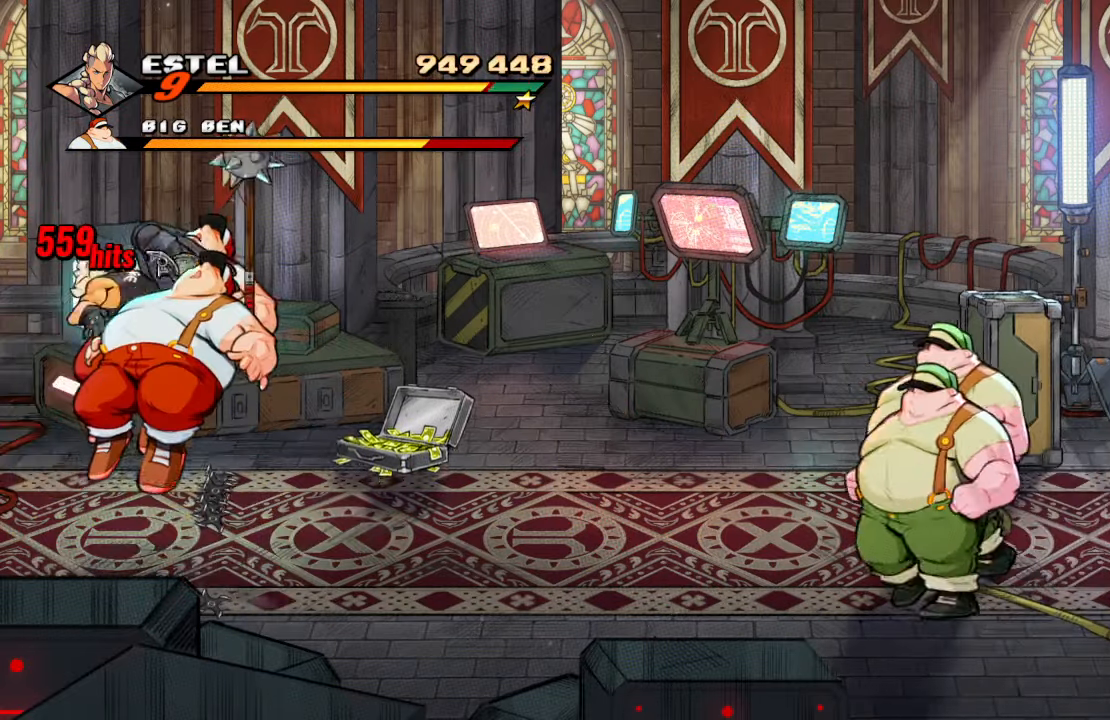
{"buttons": ["CROSS"], "left_stick": "center", "right_stick": "center", "events": [[434, "CROSS", "down"]]}
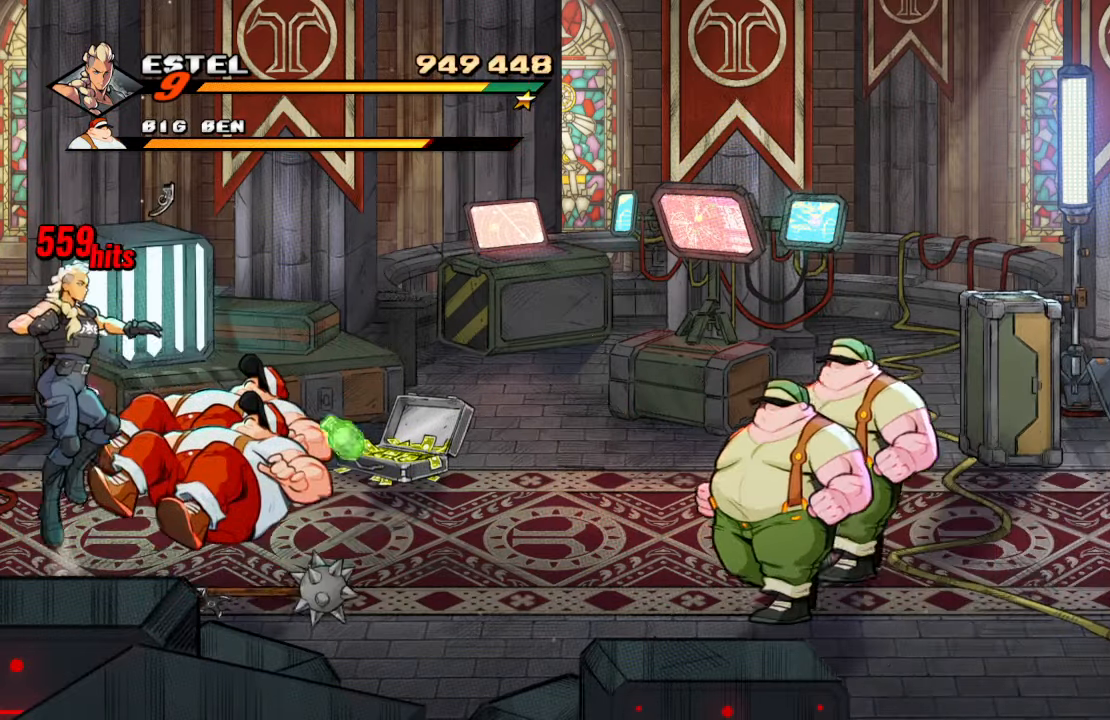
{"buttons": [], "left_stick": "center", "right_stick": "center", "events": [[84, "CROSS", "up"], [167, "TRIANGLE", "down"], [267, "TRIANGLE", "up"]]}
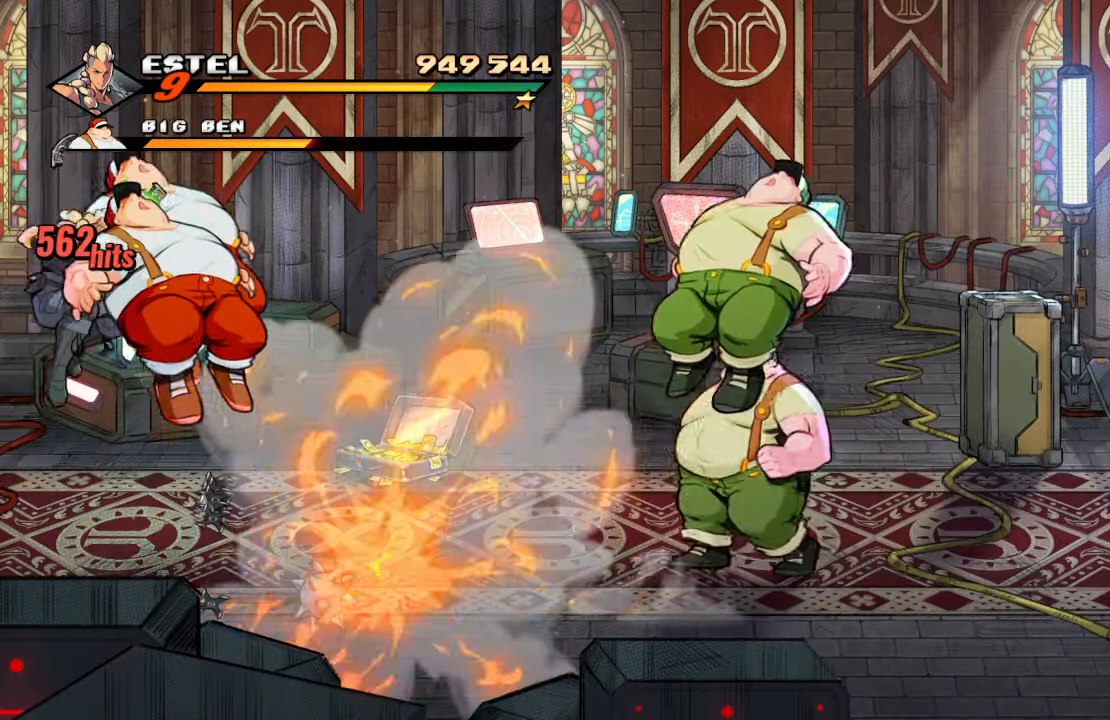
{"buttons": ["CROSS"], "left_stick": "center", "right_stick": "center", "events": [[267, "SQUARE", "down"], [367, "SQUARE", "up"], [450, "CROSS", "down"]]}
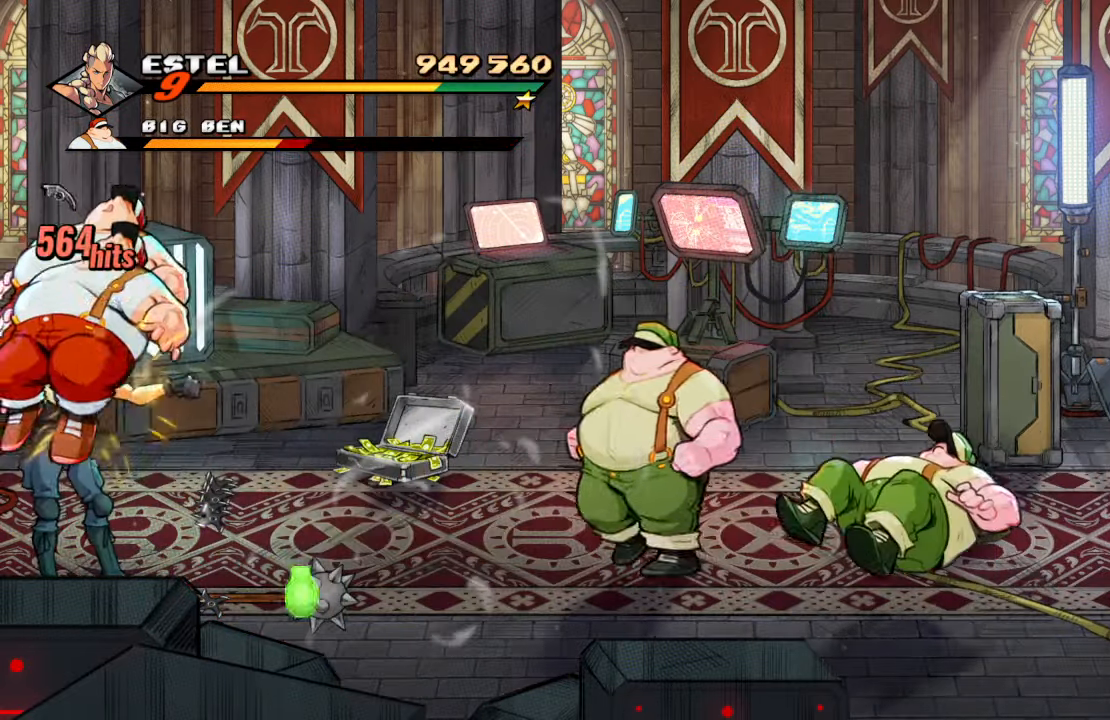
{"buttons": [], "left_stick": "center", "right_stick": "center", "events": [[50, "CROSS", "up"], [117, "TRIANGLE", "down"], [200, "TRIANGLE", "up"]]}
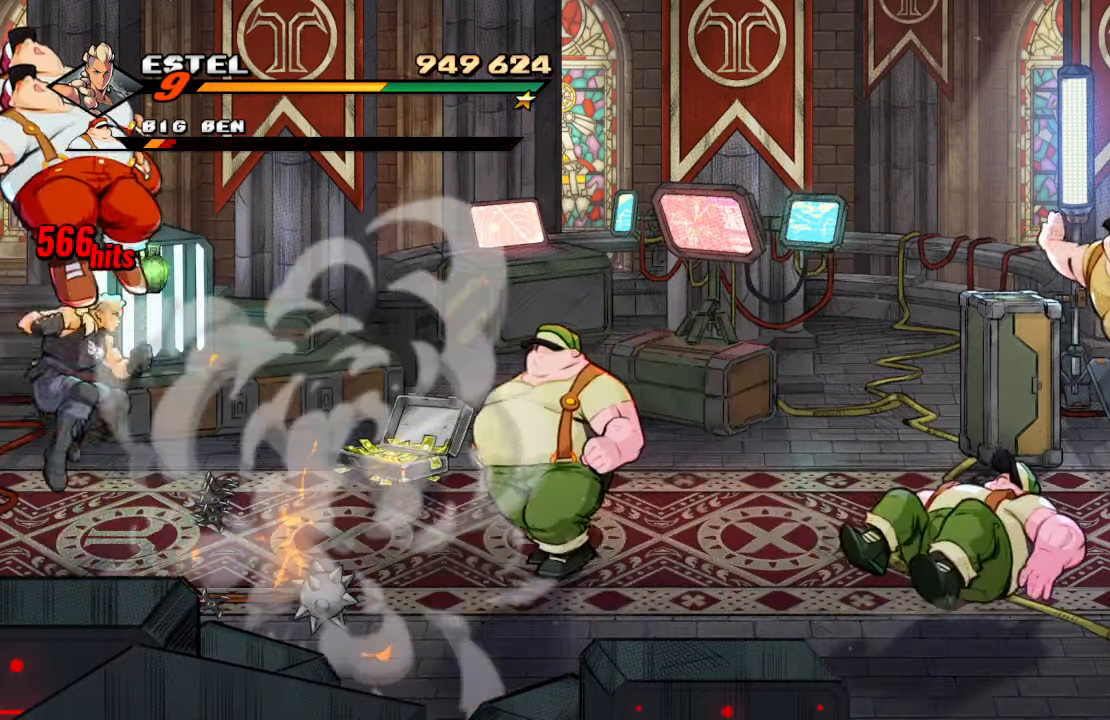
{"buttons": ["SQUARE"], "left_stick": "center", "right_stick": "center", "events": [[167, "SQUARE", "down"], [267, "SQUARE", "up"], [317, "SQUARE", "down"], [417, "SQUARE", "up"], [466, "SQUARE", "down"]]}
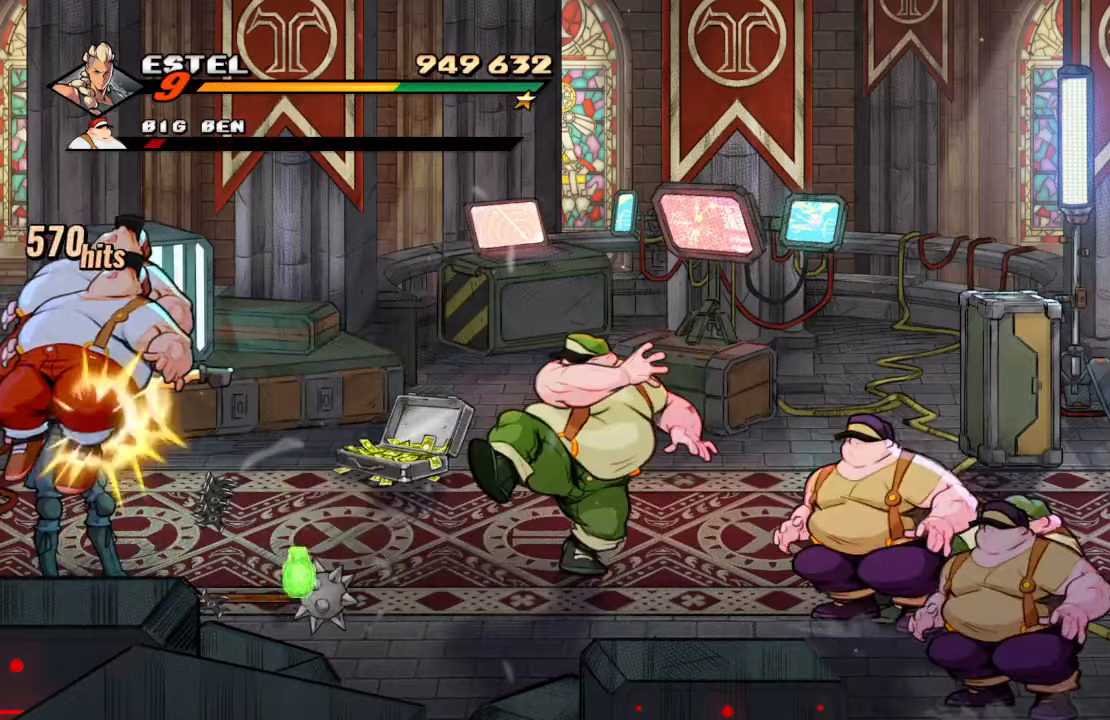
{"buttons": [], "left_stick": "center", "right_stick": "center", "events": [[100, "SQUARE", "up"]]}
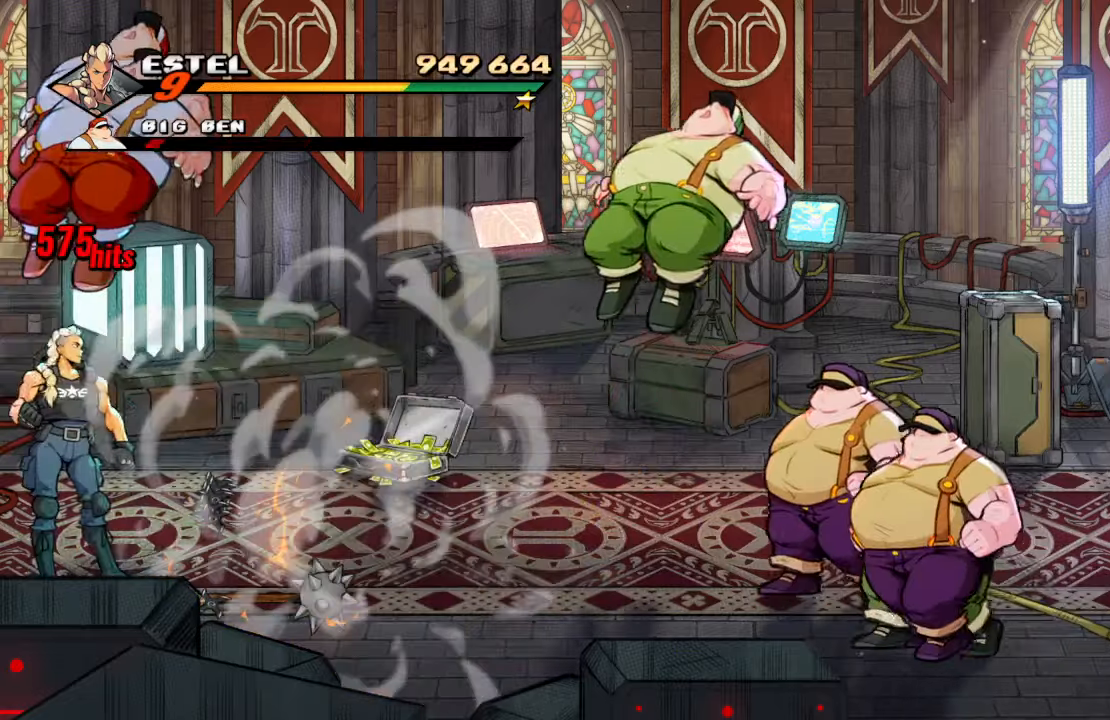
{"buttons": ["SQUARE"], "left_stick": "center", "right_stick": "center", "events": [[200, "SQUARE", "down"], [300, "SQUARE", "up"], [333, "SQUARE", "down"]]}
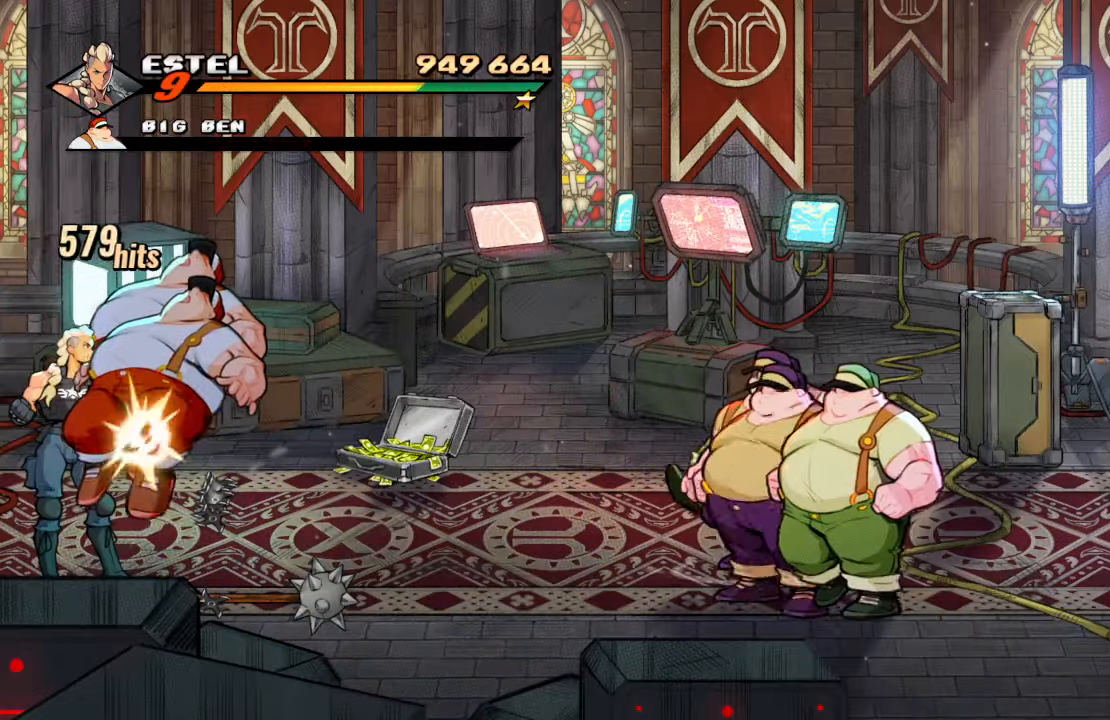
{"buttons": ["CROSS"], "left_stick": "center", "right_stick": "center", "events": [[16, "SQUARE", "up"], [416, "CROSS", "down"]]}
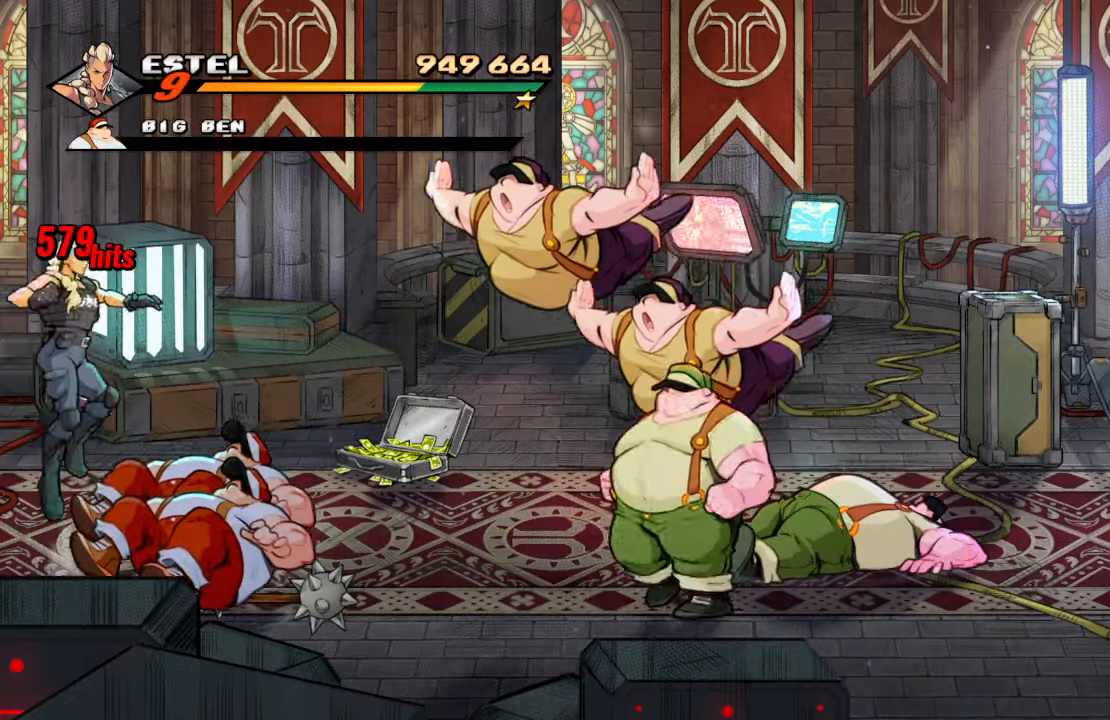
{"buttons": [], "left_stick": "center", "right_stick": "center", "events": [[50, "CROSS", "up"], [200, "TRIANGLE", "down"], [350, "TRIANGLE", "up"]]}
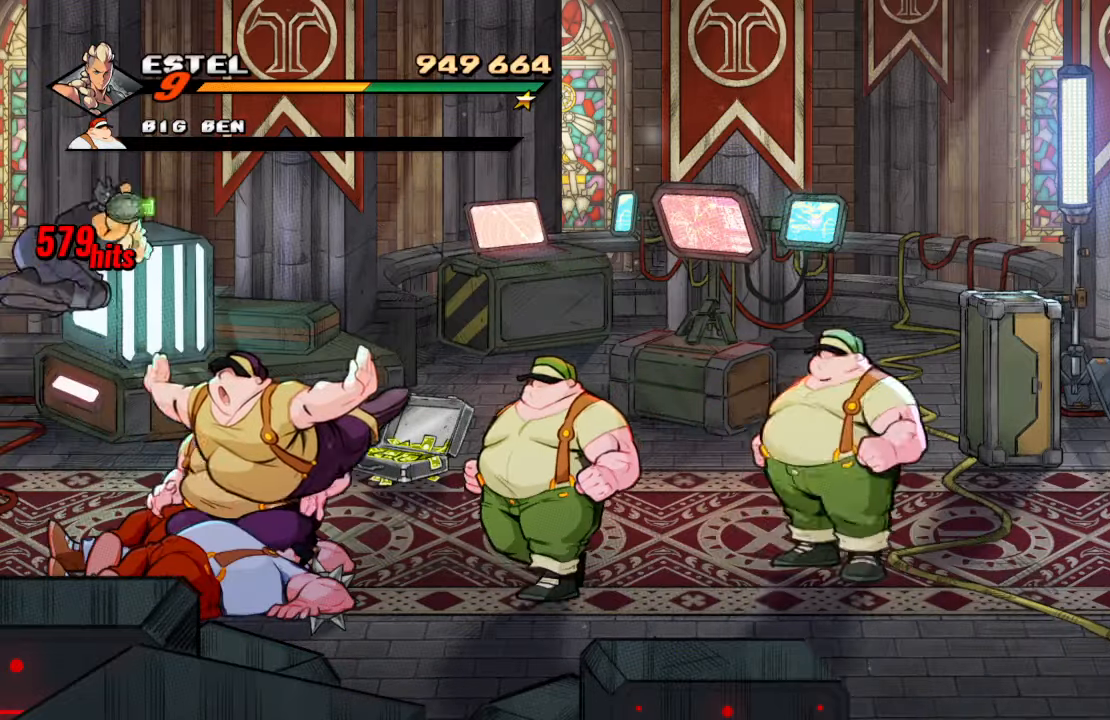
{"buttons": ["CROSS"], "left_stick": "center", "right_stick": "center", "events": [[233, "SQUARE", "down"], [383, "SQUARE", "up"], [450, "CROSS", "down"]]}
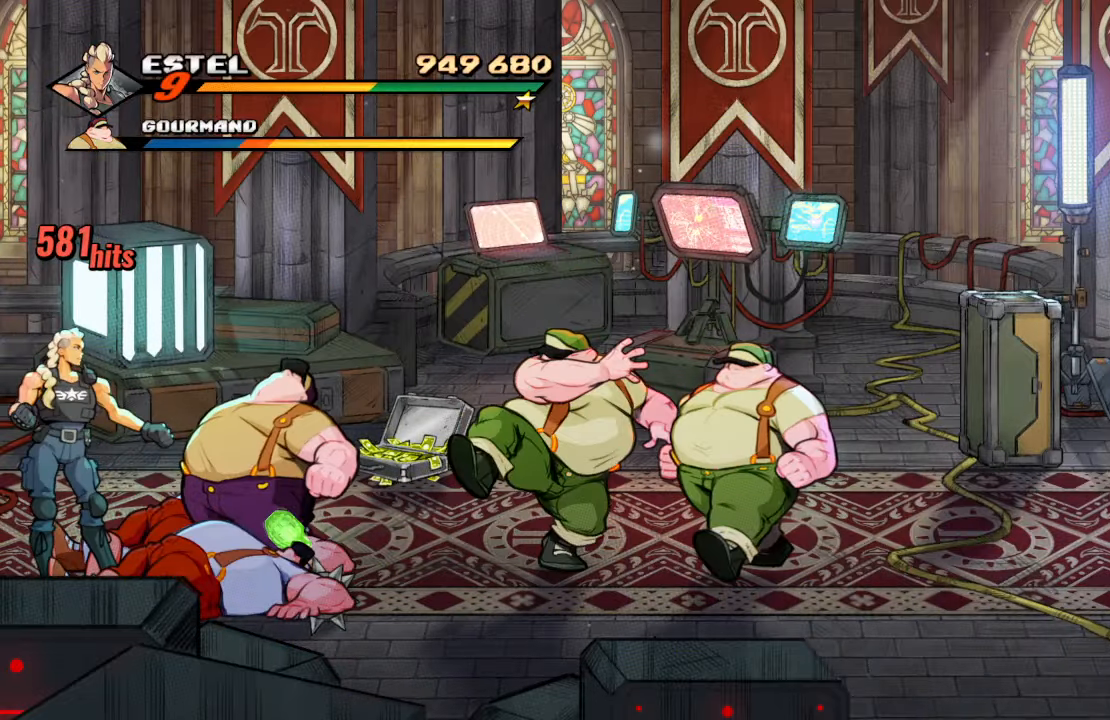
{"buttons": [], "left_stick": "center", "right_stick": "center", "events": [[66, "CROSS", "up"], [116, "TRIANGLE", "down"], [200, "TRIANGLE", "up"]]}
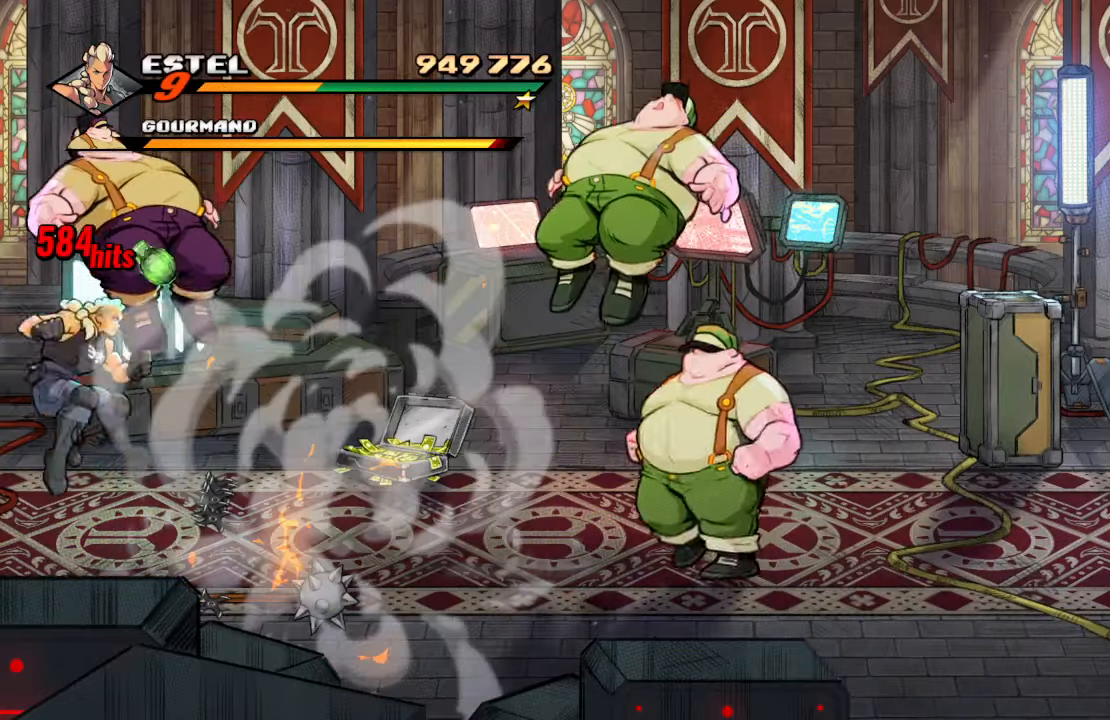
{"buttons": ["CROSS"], "left_stick": "center", "right_stick": "center", "events": [[133, "SQUARE", "down"], [216, "SQUARE", "up"], [266, "SQUARE", "down"], [366, "SQUARE", "up"], [450, "CROSS", "down"]]}
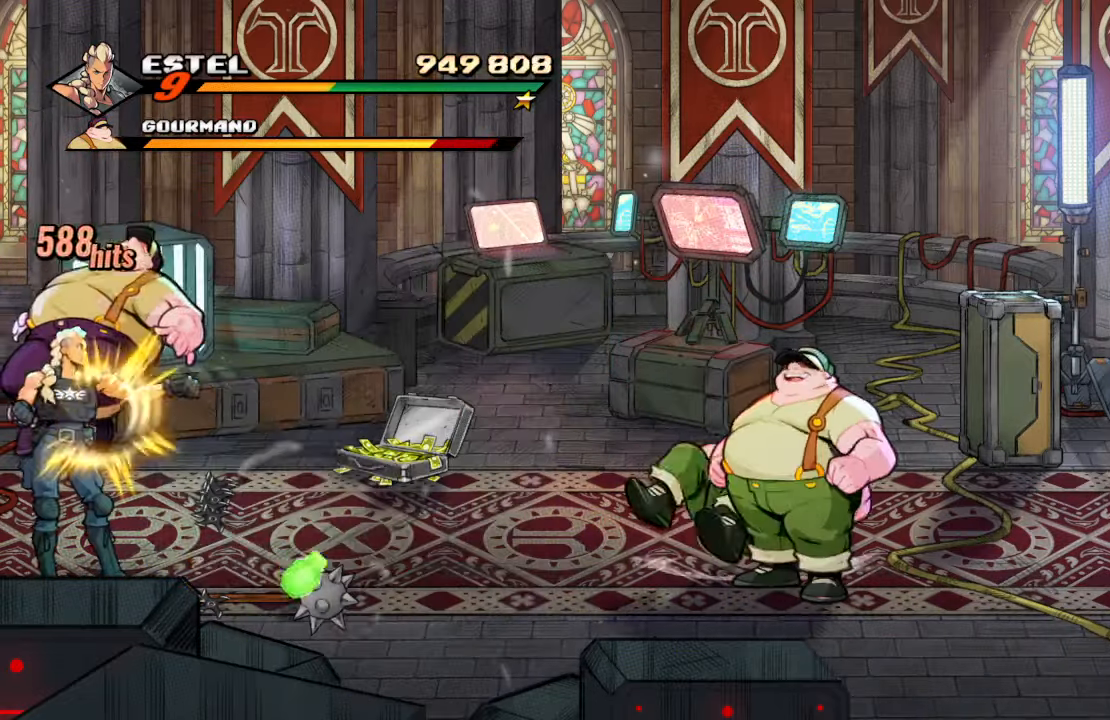
{"buttons": [], "left_stick": "center", "right_stick": "center", "events": [[50, "CROSS", "up"], [133, "TRIANGLE", "down"], [216, "TRIANGLE", "up"]]}
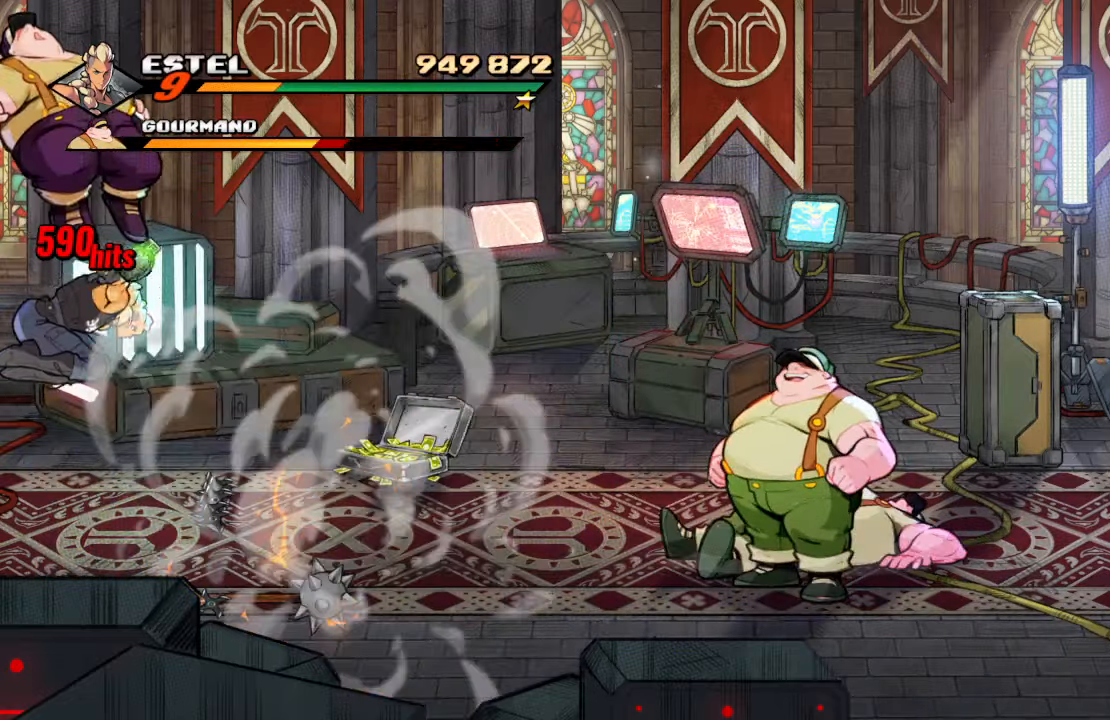
{"buttons": ["CROSS"], "left_stick": "center", "right_stick": "center", "events": [[133, "SQUARE", "down"], [233, "SQUARE", "up"], [283, "SQUARE", "down"], [400, "SQUARE", "up"], [483, "CROSS", "down"]]}
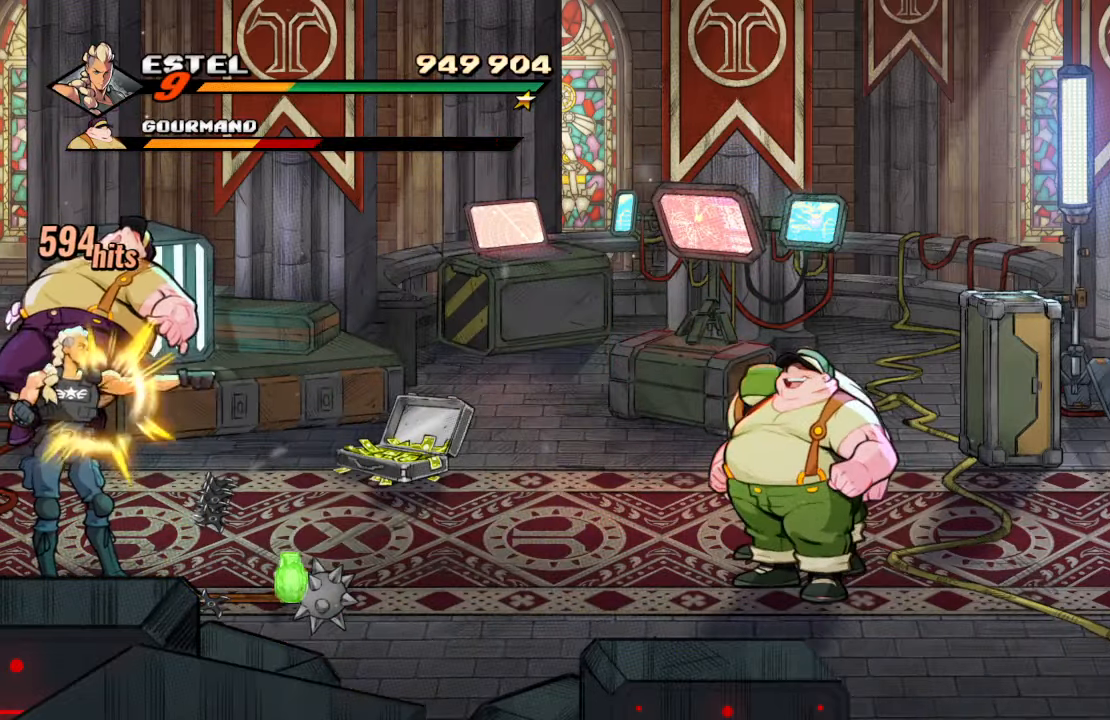
{"buttons": [], "left_stick": "center", "right_stick": "center", "events": [[100, "CROSS", "up"], [166, "TRIANGLE", "down"], [250, "TRIANGLE", "up"]]}
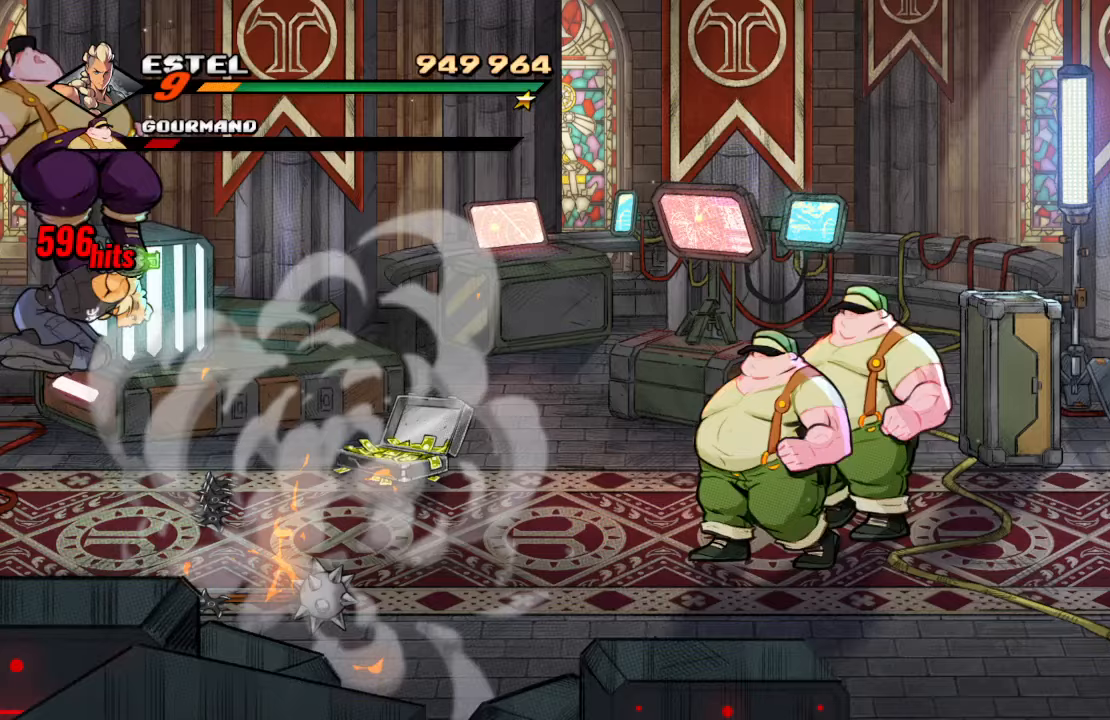
{"buttons": ["CROSS"], "left_stick": "center", "right_stick": "center", "events": [[167, "SQUARE", "down"], [250, "SQUARE", "up"], [300, "SQUARE", "down"], [400, "SQUARE", "up"], [483, "CROSS", "down"]]}
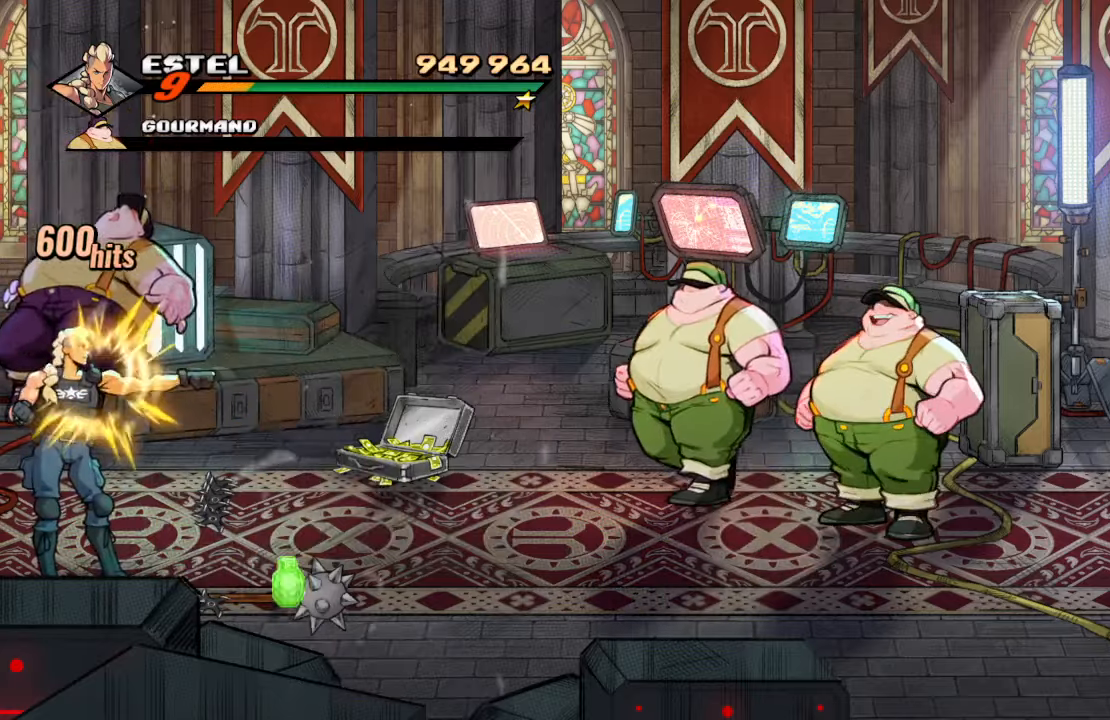
{"buttons": [], "left_stick": "center", "right_stick": "center", "events": [[83, "CROSS", "up"], [167, "TRIANGLE", "down"], [250, "TRIANGLE", "up"]]}
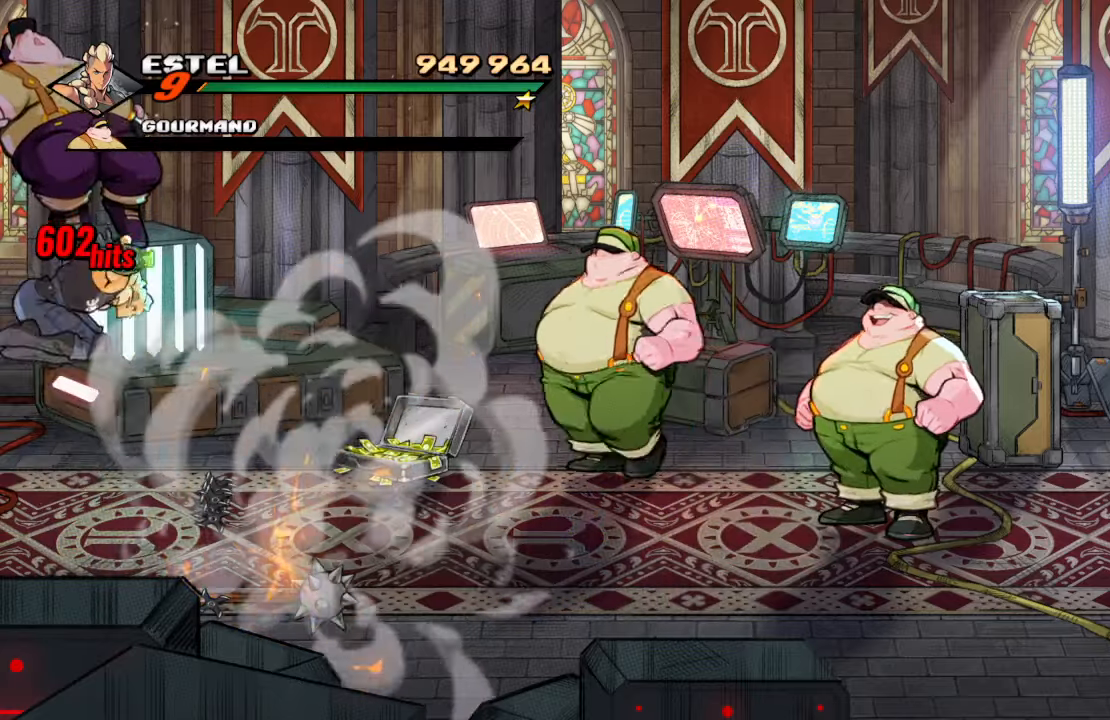
{"buttons": [], "left_stick": "center", "right_stick": "center", "events": [[217, "SQUARE", "down"], [283, "SQUARE", "up"], [350, "SQUARE", "down"], [450, "SQUARE", "up"]]}
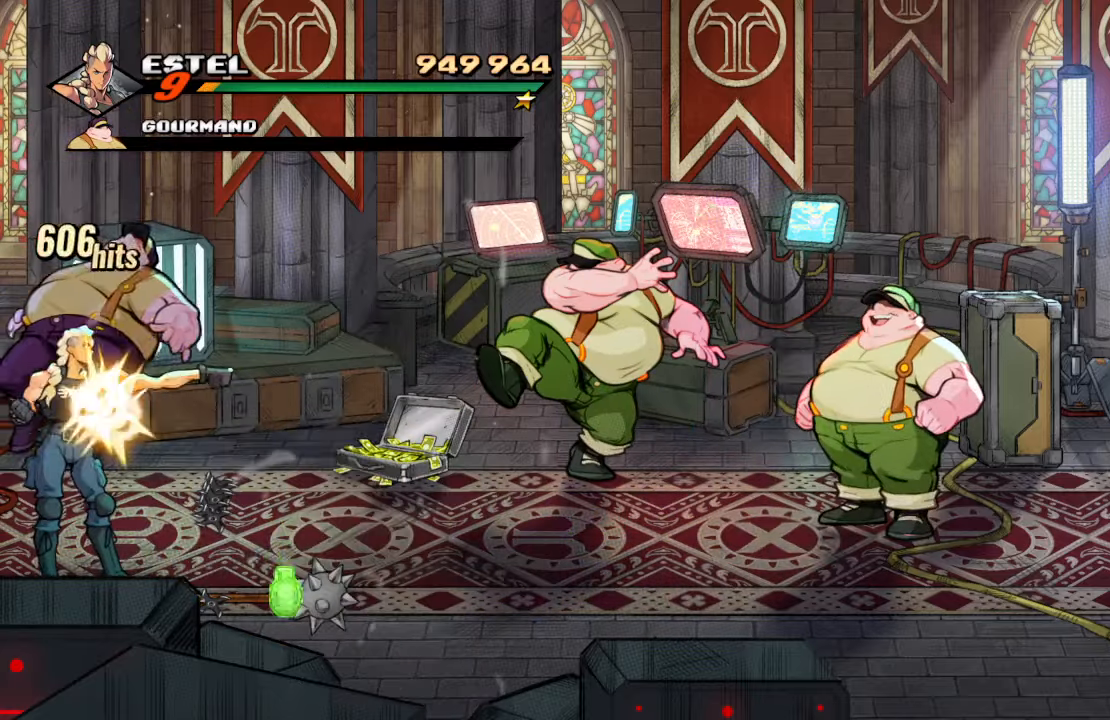
{"buttons": [], "left_stick": "center", "right_stick": "center", "events": [[17, "CROSS", "down"], [133, "CROSS", "up"], [233, "TRIANGLE", "down"], [317, "TRIANGLE", "up"]]}
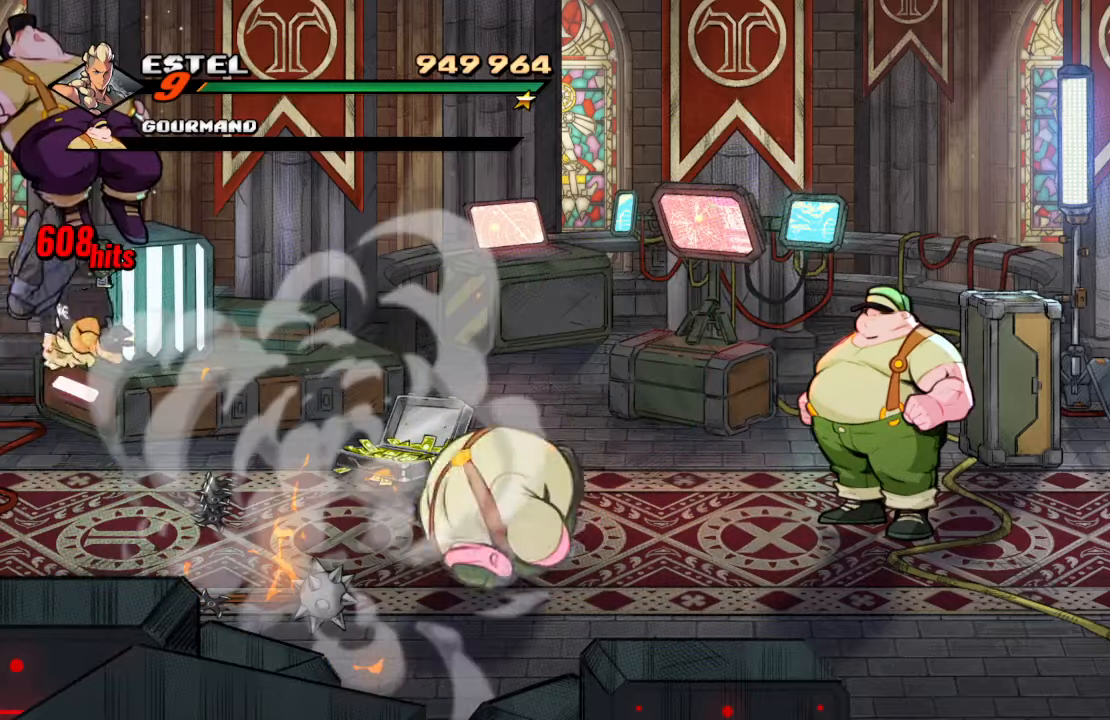
{"buttons": [], "left_stick": "center", "right_stick": "center", "events": [[233, "SQUARE", "down"], [317, "SQUARE", "up"], [367, "SQUARE", "down"], [467, "SQUARE", "up"]]}
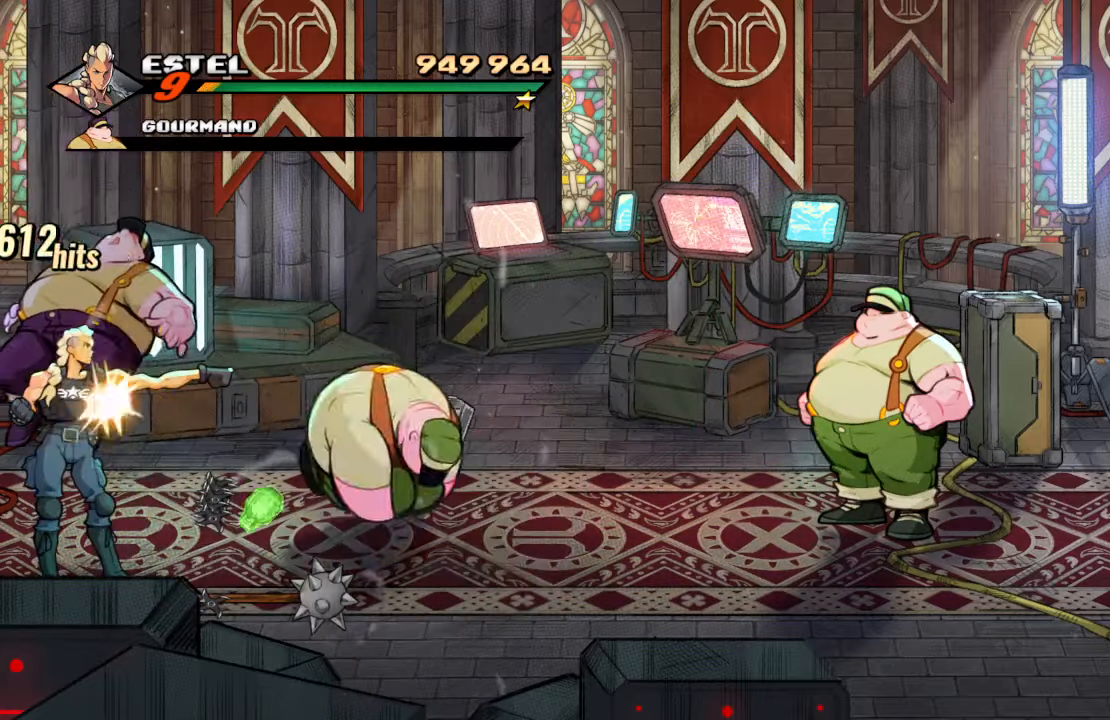
{"buttons": [], "left_stick": "center", "right_stick": "center", "events": [[67, "CROSS", "down"], [167, "CROSS", "up"], [233, "TRIANGLE", "down"], [333, "TRIANGLE", "up"]]}
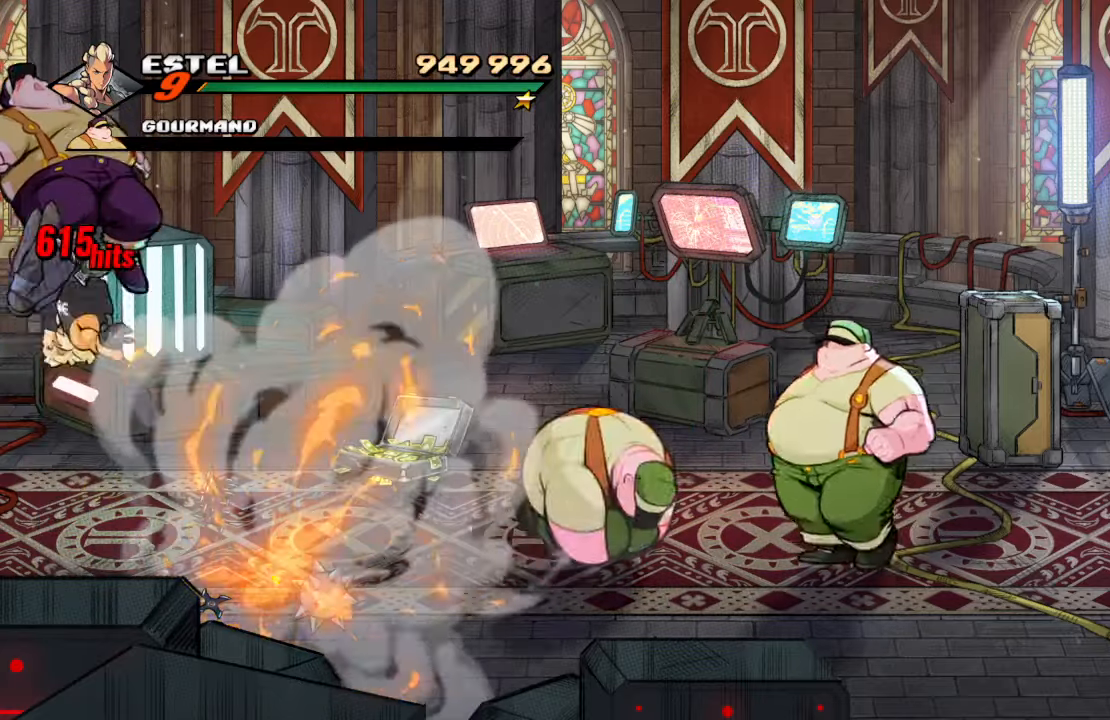
{"buttons": ["SQUARE"], "left_stick": "center", "right_stick": "center", "events": [[300, "SQUARE", "down"], [383, "SQUARE", "up"], [450, "SQUARE", "down"]]}